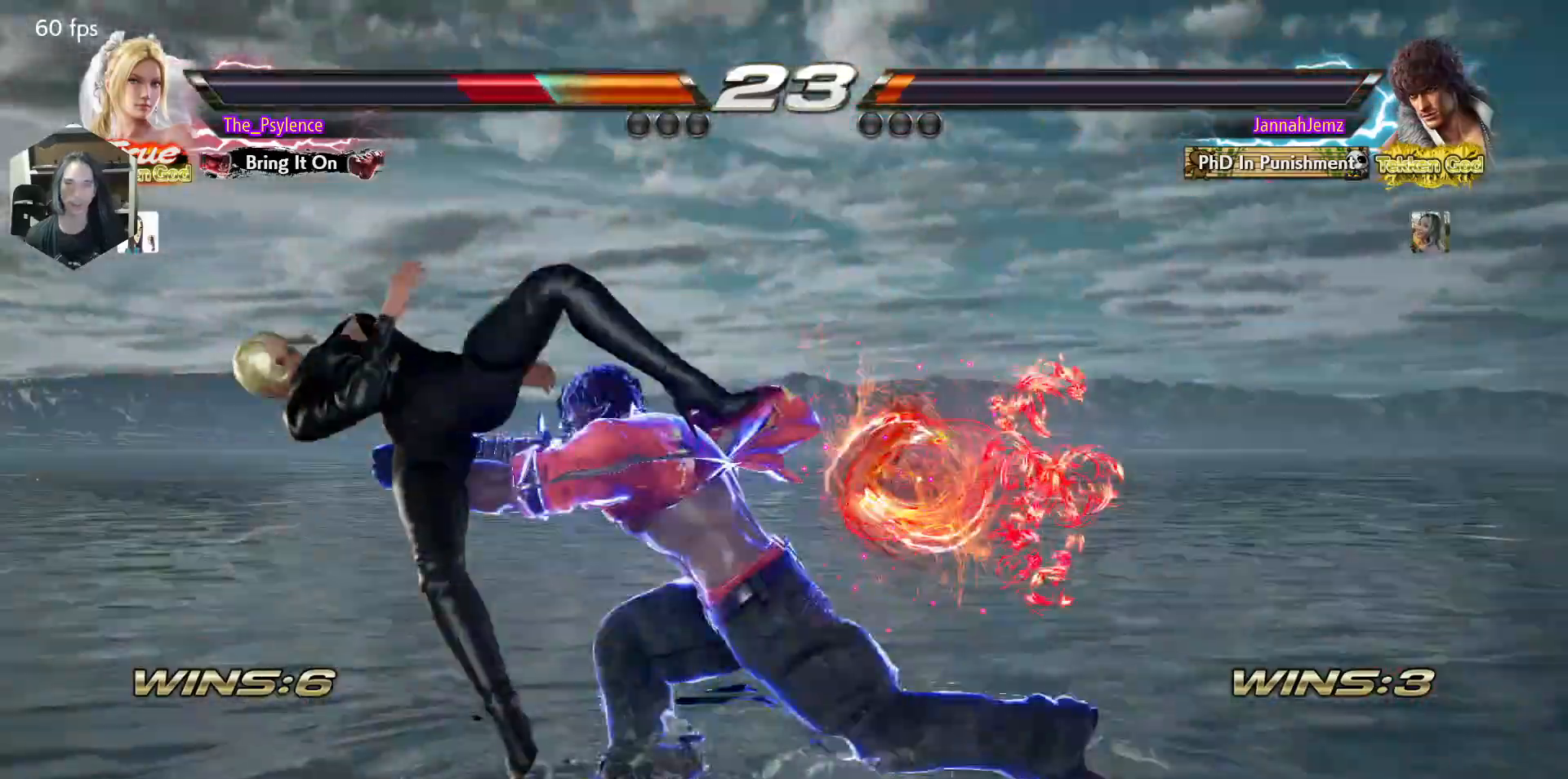
Gameplay with a controller (arcade stick); each line is a JSON object with the inputs held at the frame after it. "events" lists button and stick changes between this image and that frame as [ms after this image, input, new state], when the widget could be followed in between. Not read: L3 R3.
{"buttons": [], "events": []}
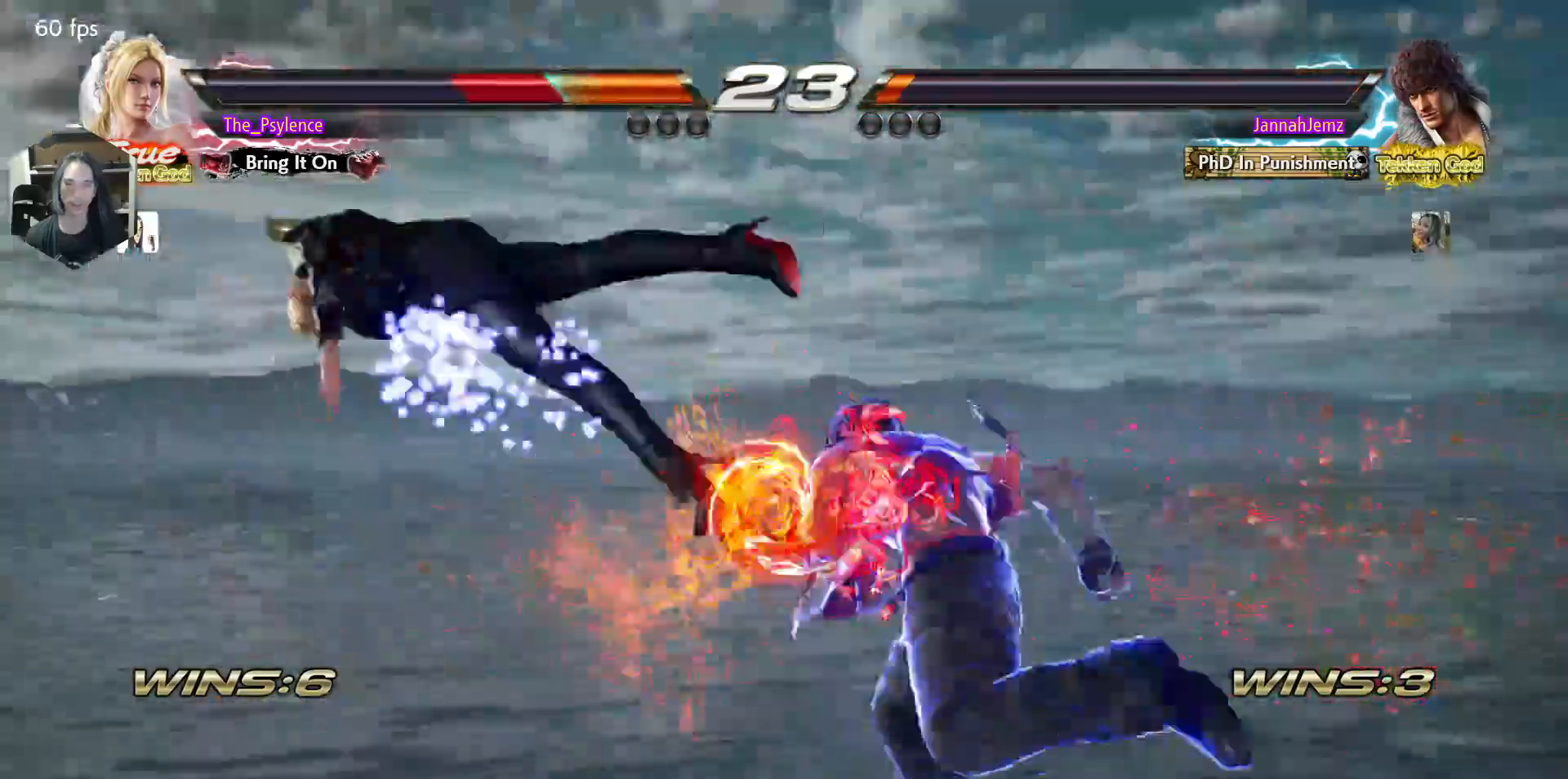
{"buttons": [], "events": []}
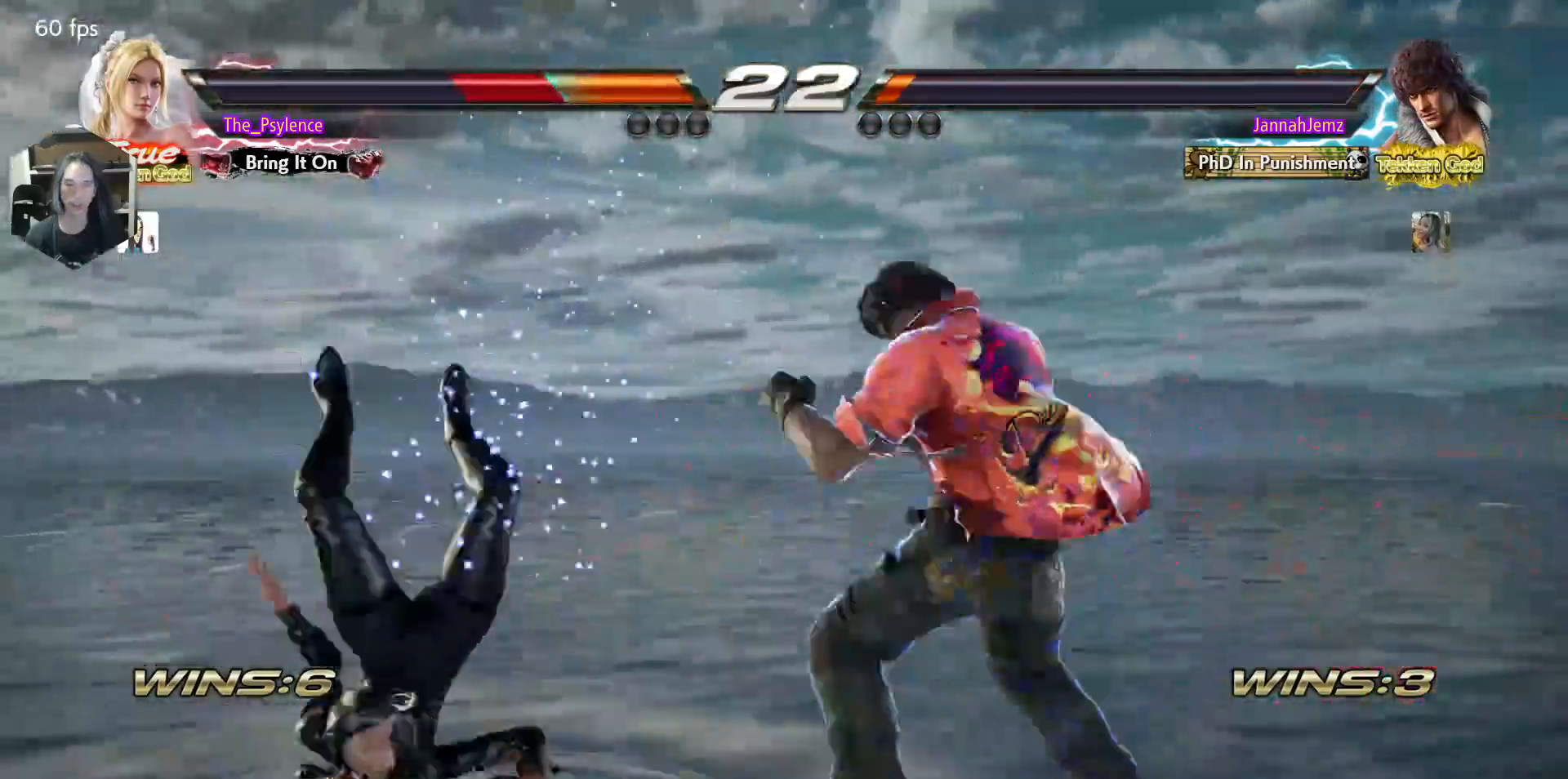
{"buttons": [], "events": []}
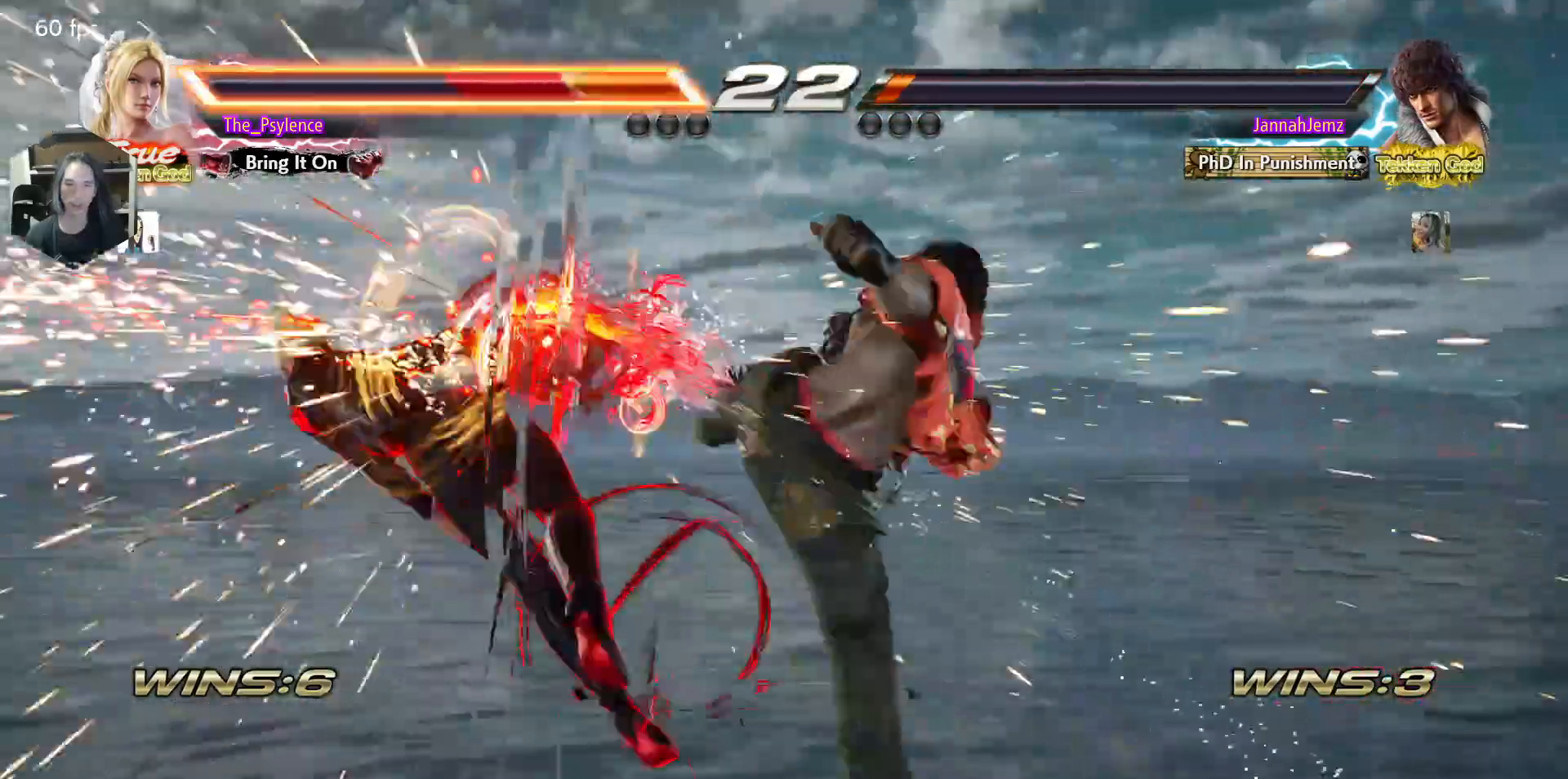
{"buttons": [], "events": []}
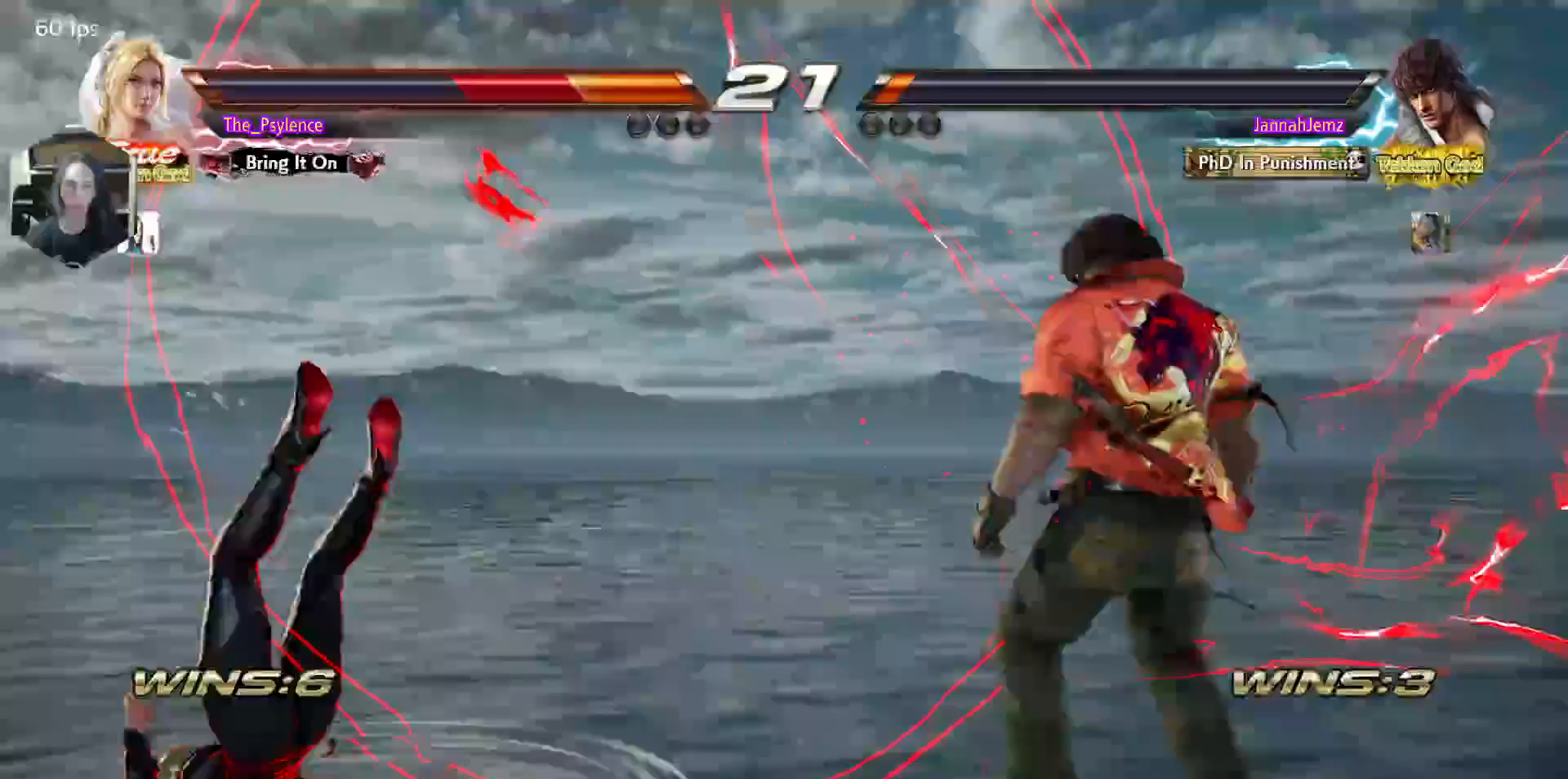
{"buttons": [], "events": []}
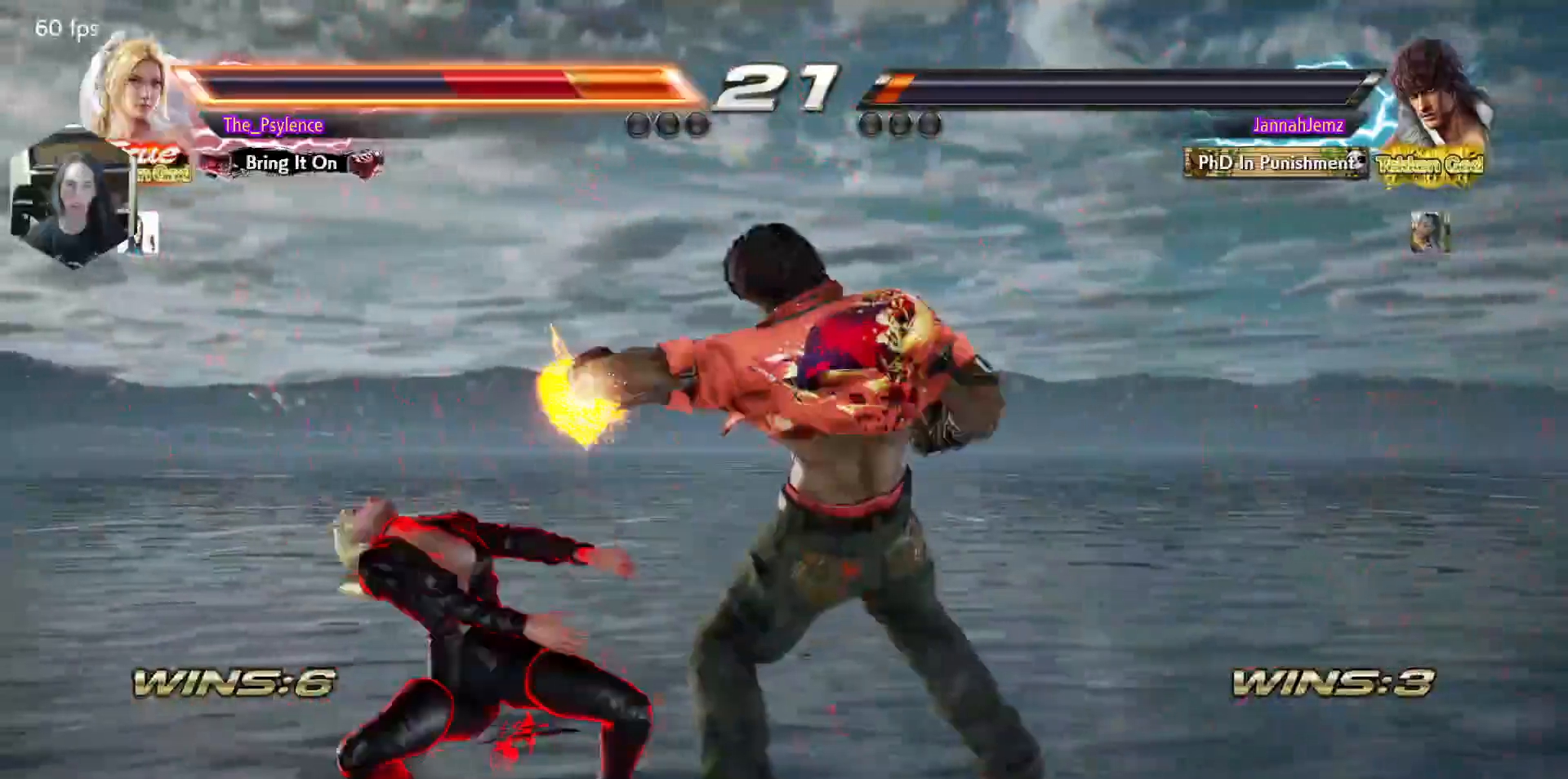
{"buttons": [], "events": []}
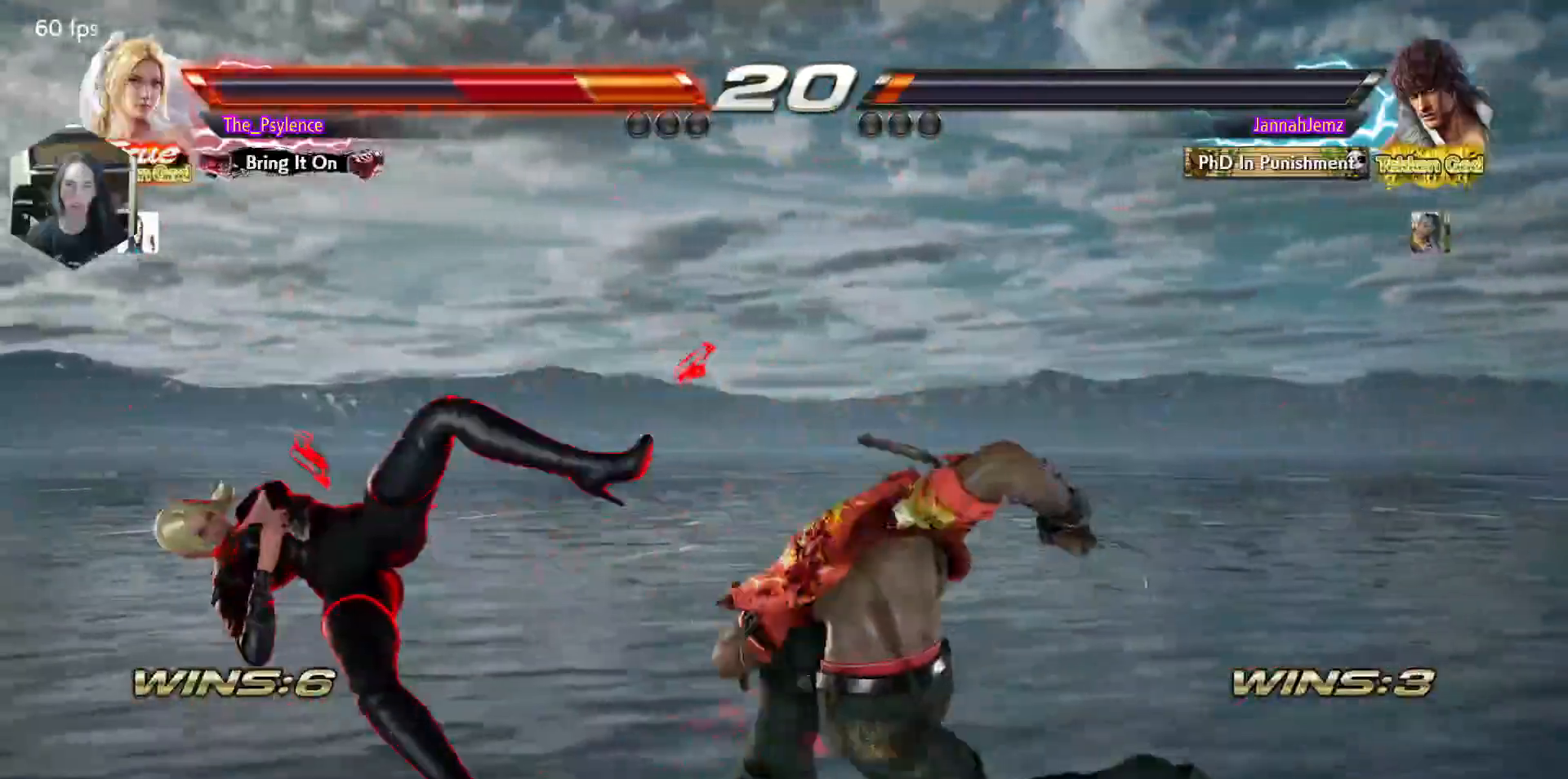
{"buttons": ["DPAD_LEFT"], "events": [[433, "DPAD_LEFT", "down"]]}
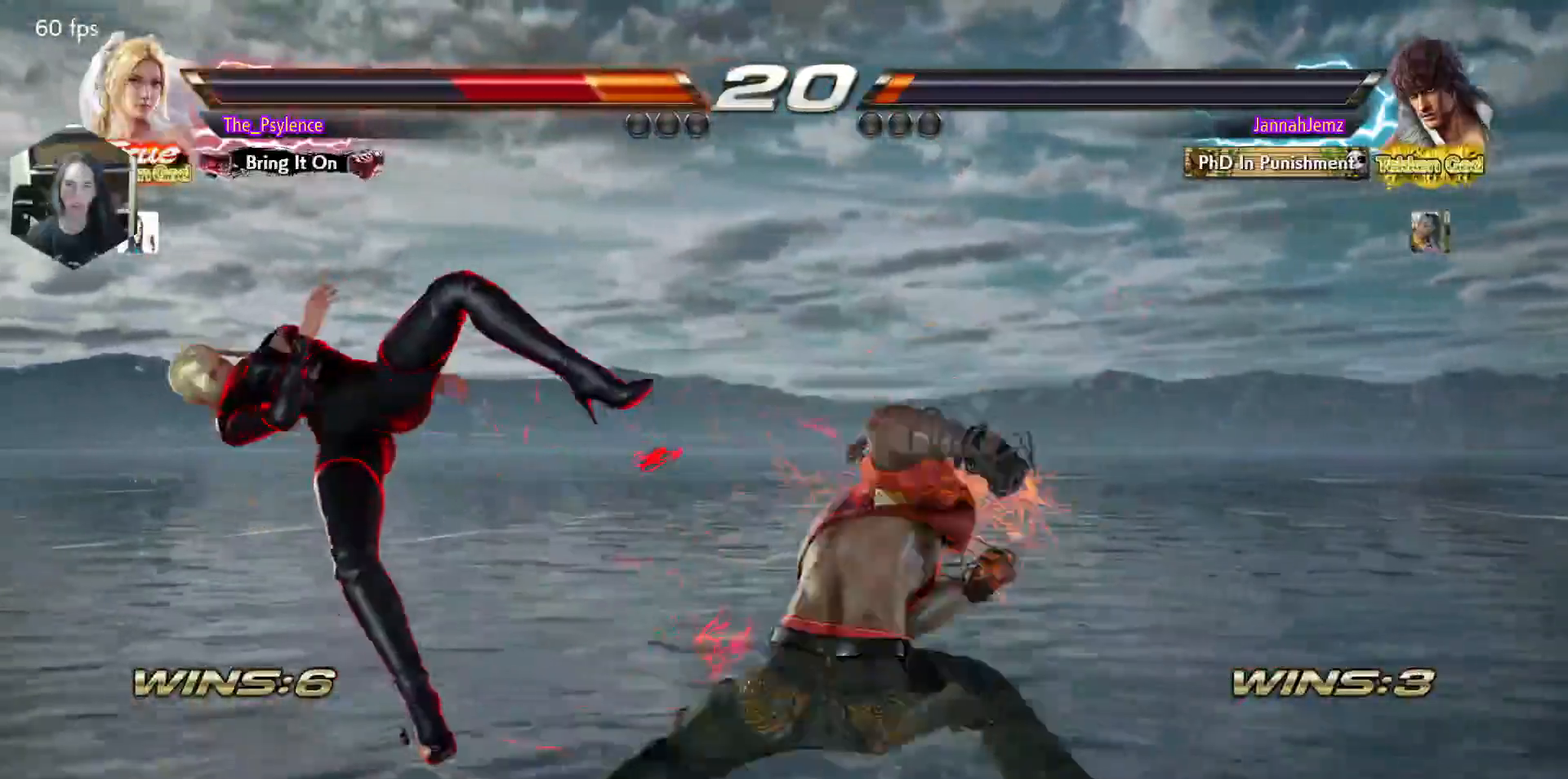
{"buttons": ["DPAD_LEFT"], "events": []}
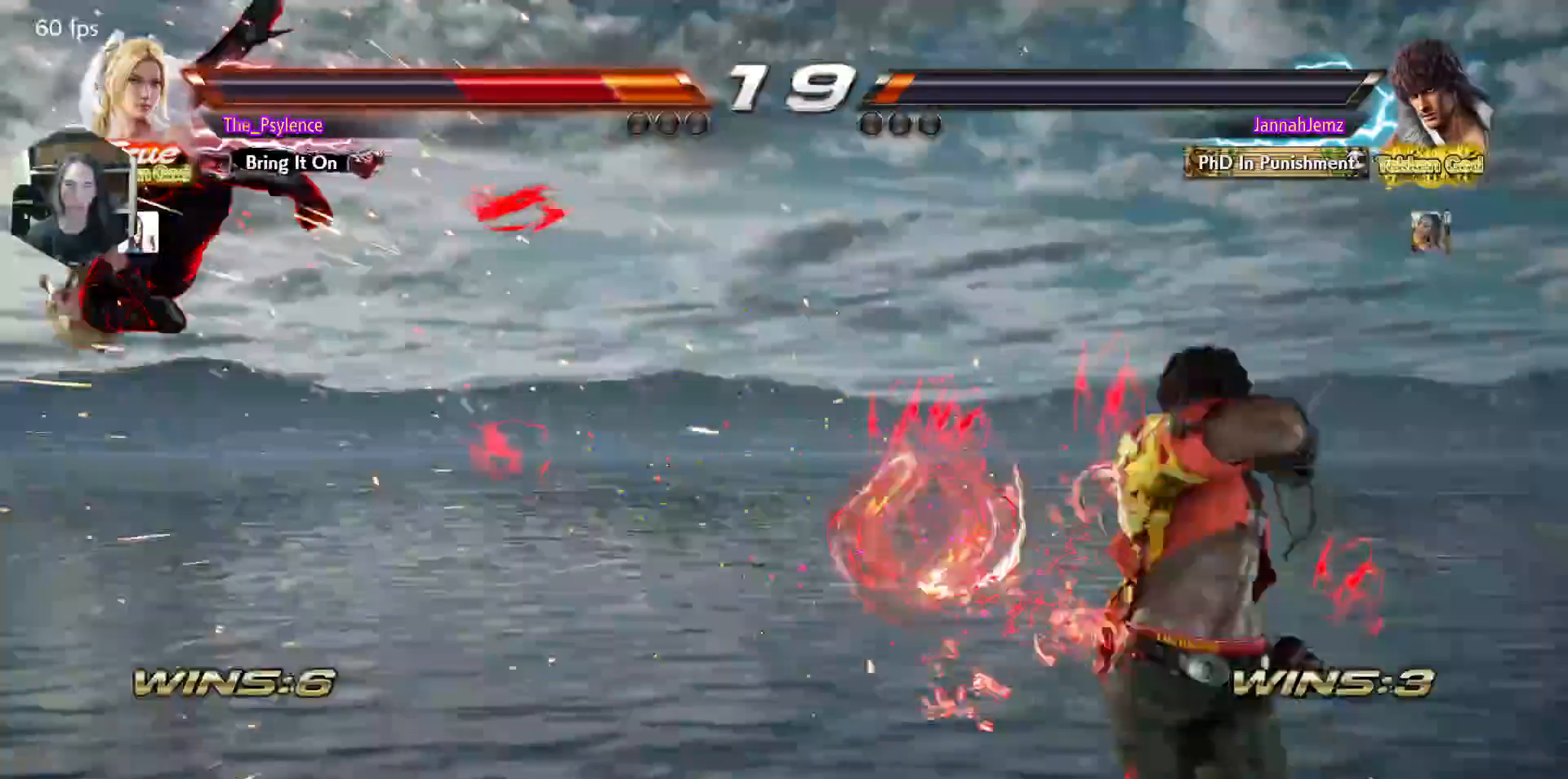
{"buttons": [], "events": [[133, "DPAD_LEFT", "up"]]}
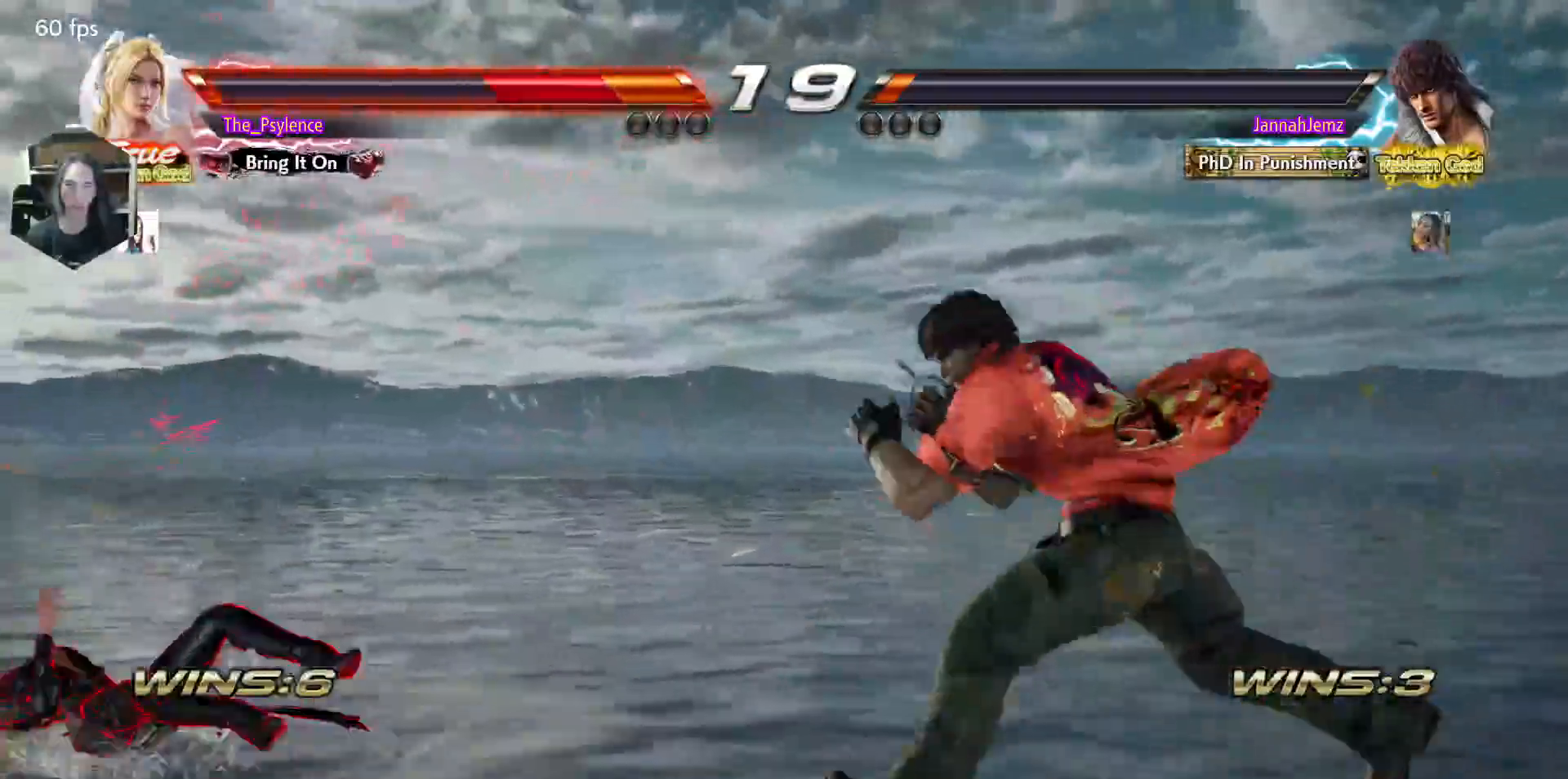
{"buttons": ["DPAD_DOWN", "DPAD_LEFT"], "events": [[383, "DPAD_UP", "down"], [450, "DPAD_LEFT", "down"], [483, "DPAD_DOWN", "down"], [483, "DPAD_UP", "up"]]}
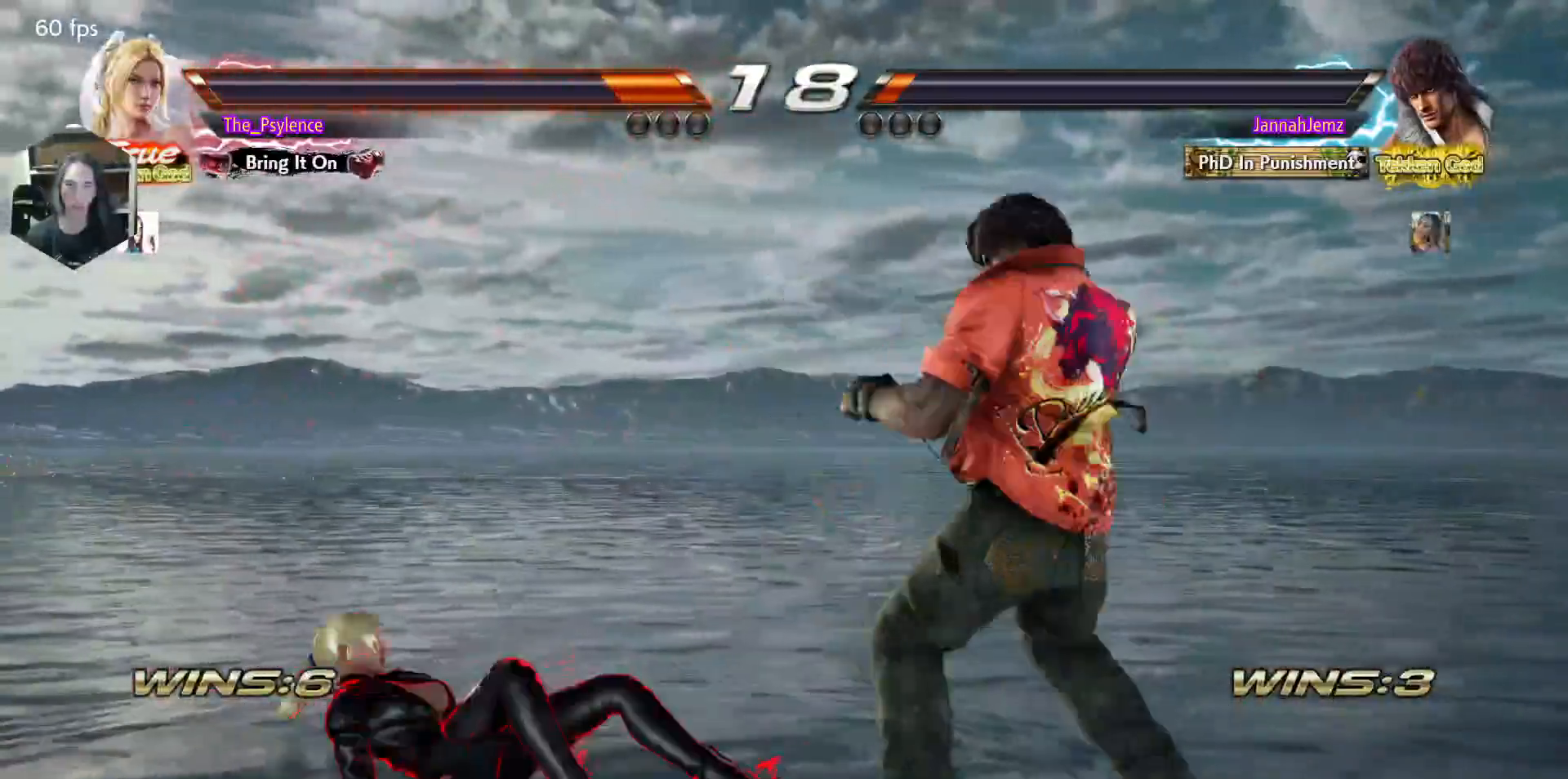
{"buttons": ["DPAD_DOWN", "DPAD_LEFT"], "events": []}
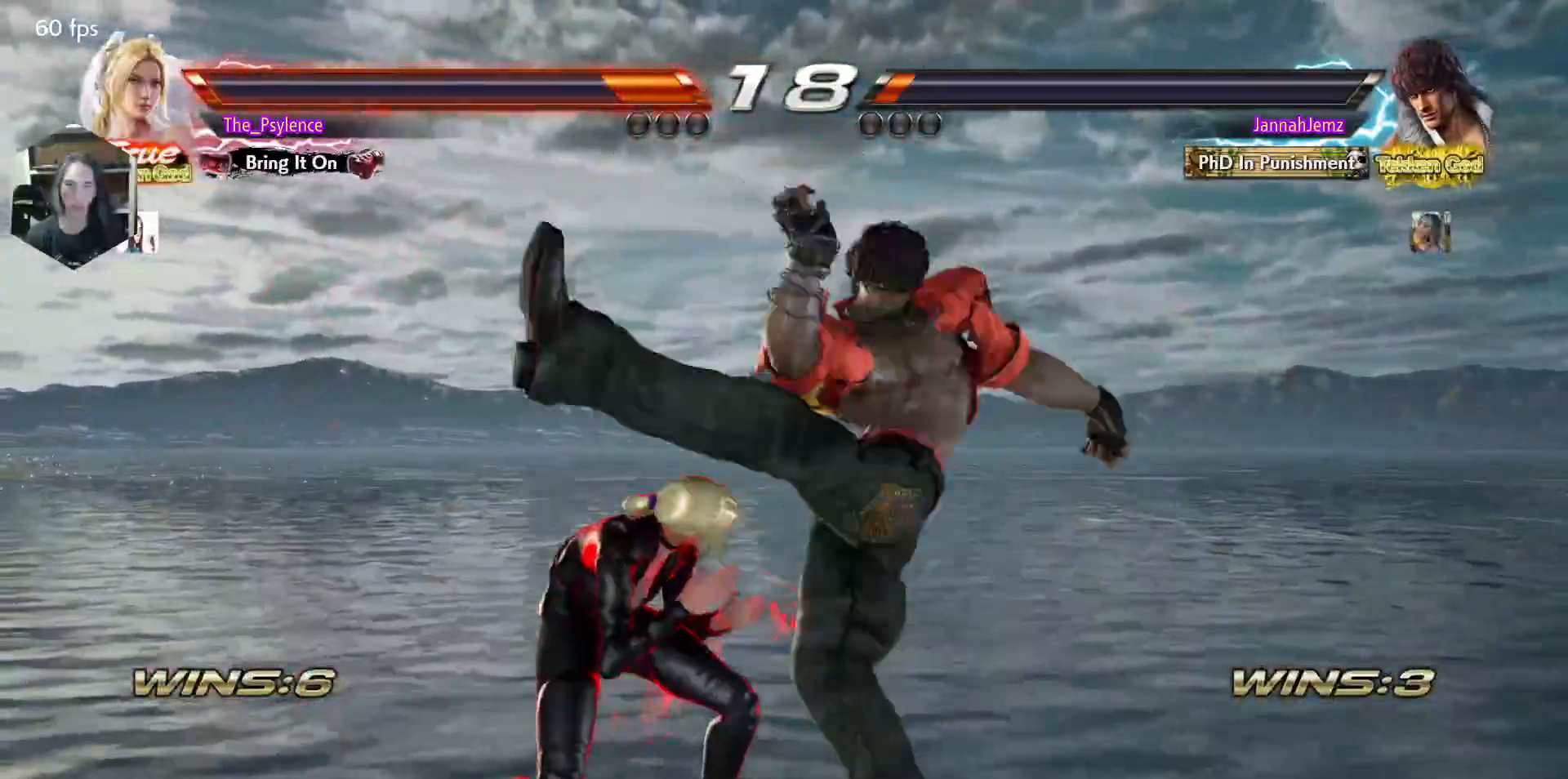
{"buttons": ["DPAD_DOWN", "DPAD_LEFT"], "events": [[33, "DPAD_DOWN", "up"], [500, "DPAD_DOWN", "down"]]}
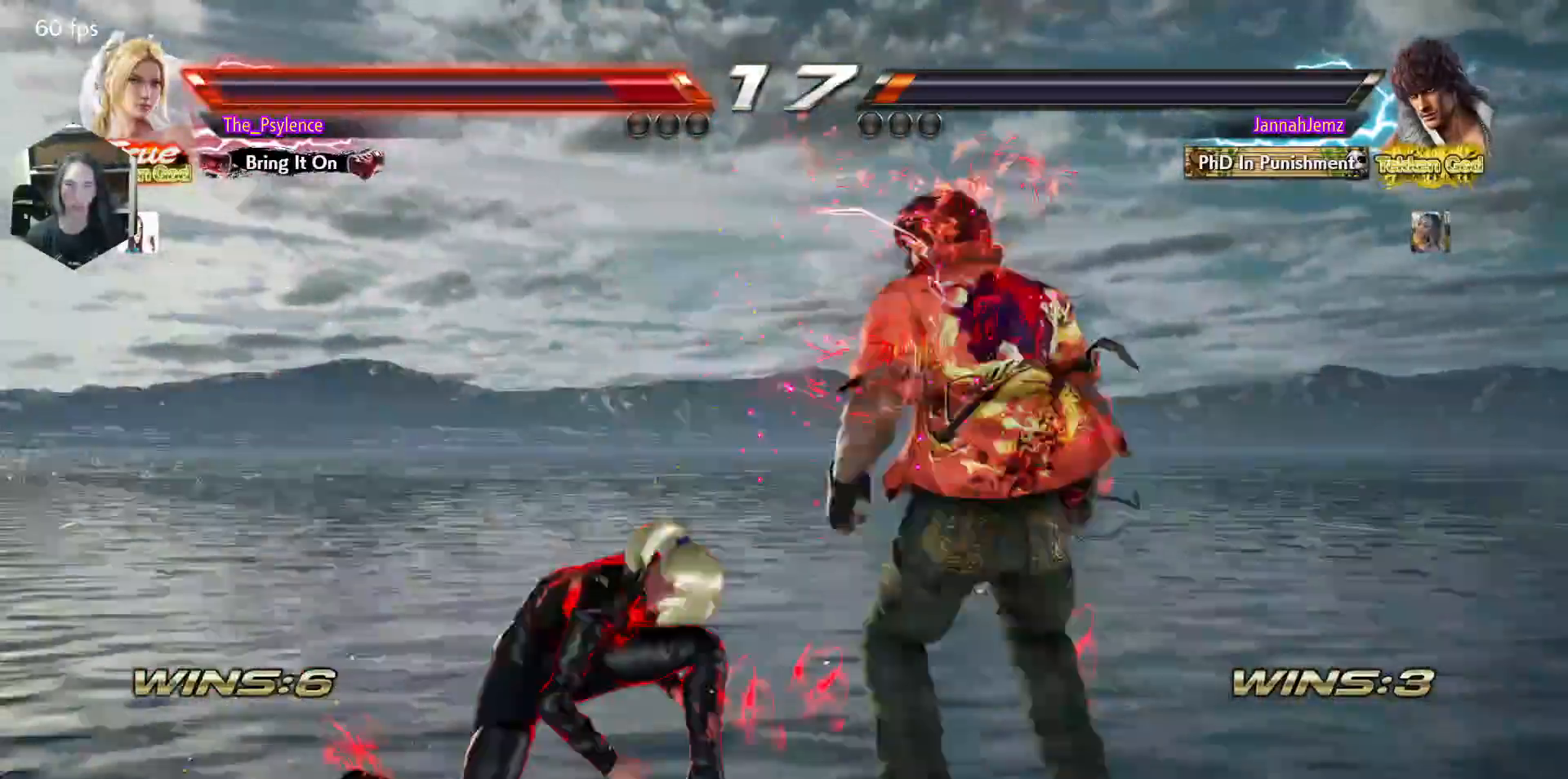
{"buttons": ["DPAD_DOWN", "DPAD_LEFT"], "events": []}
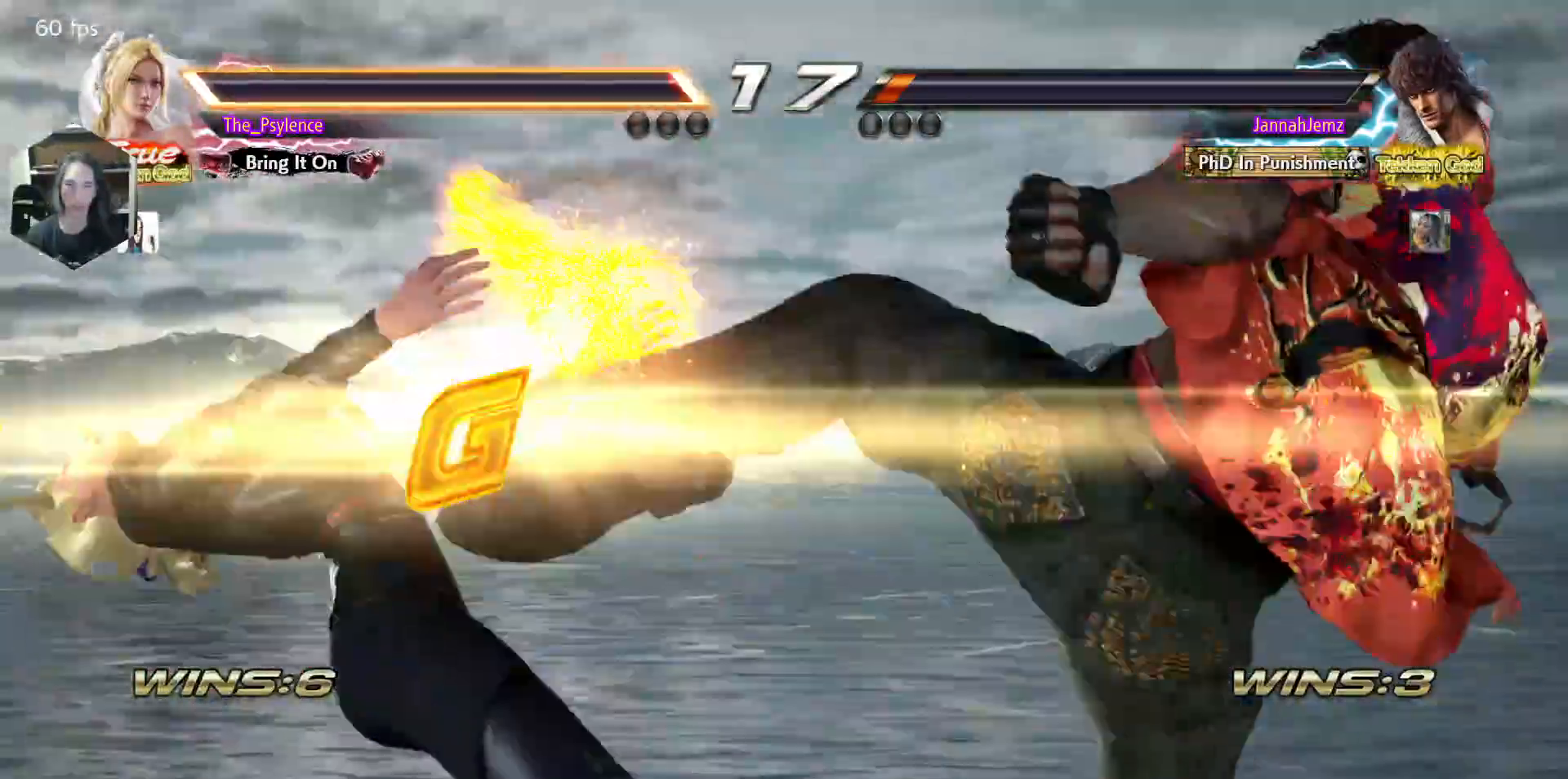
{"buttons": [], "events": [[50, "DPAD_DOWN", "up"], [250, "DPAD_LEFT", "up"]]}
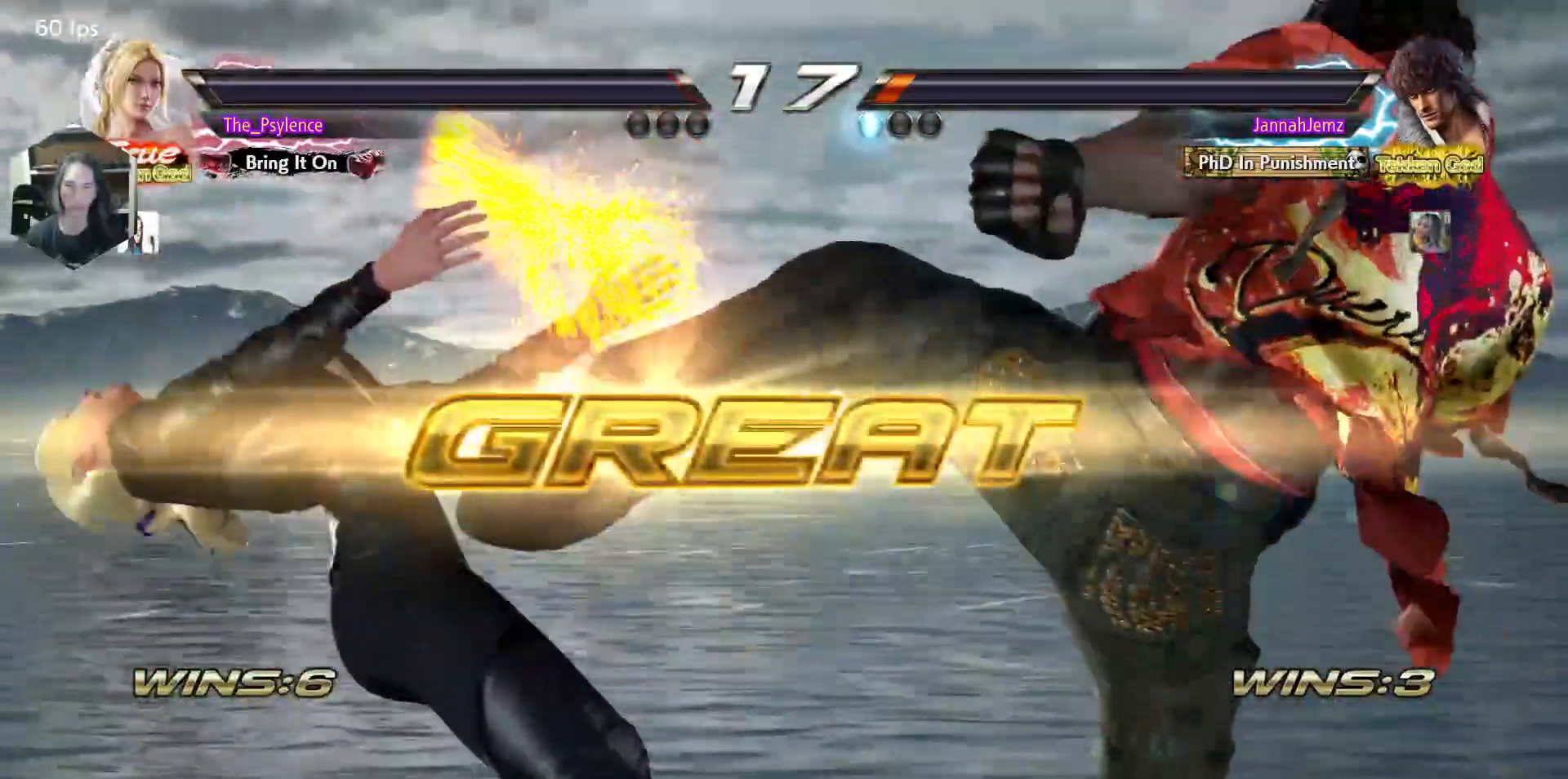
{"buttons": [], "events": []}
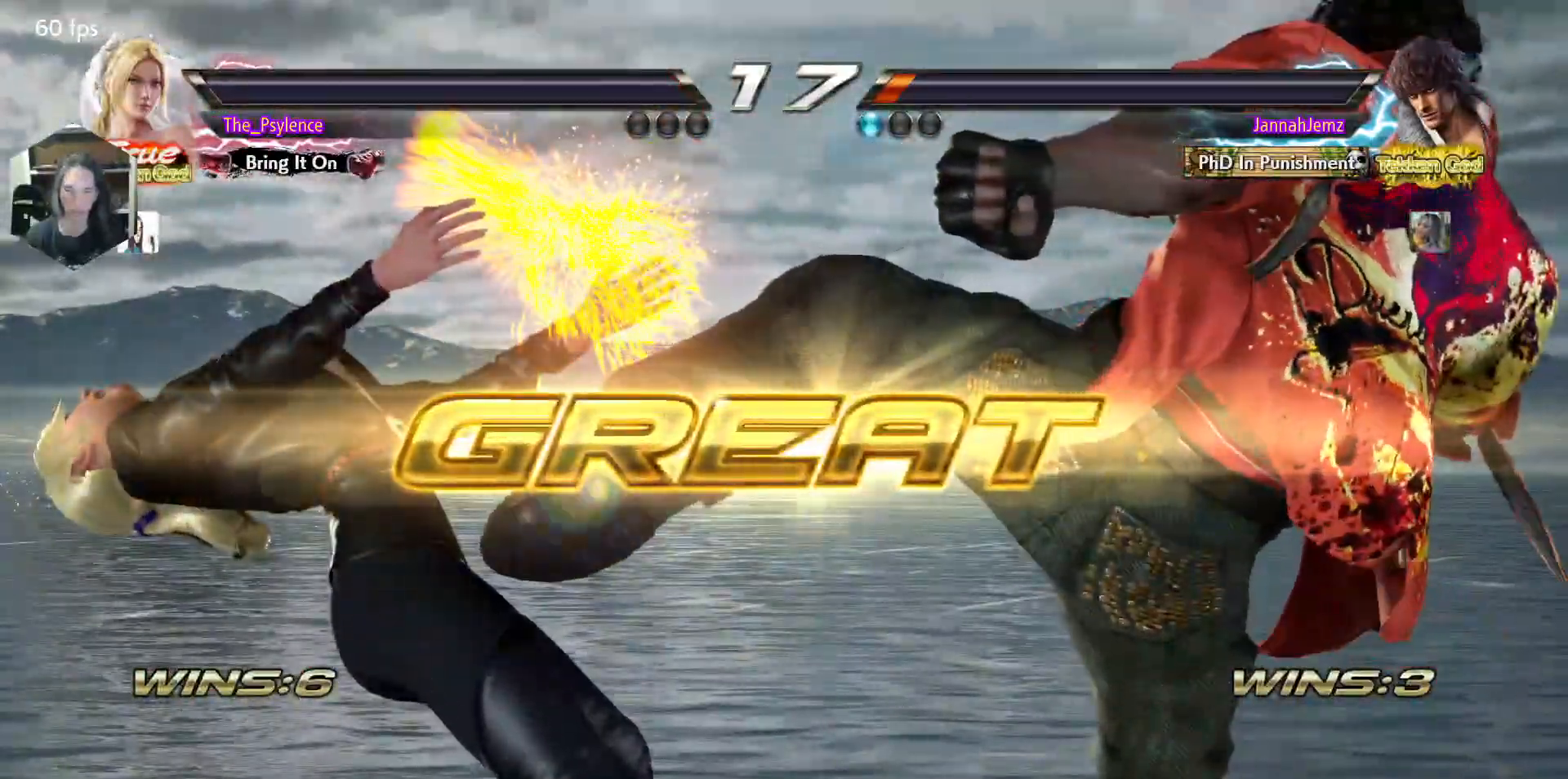
{"buttons": [], "events": []}
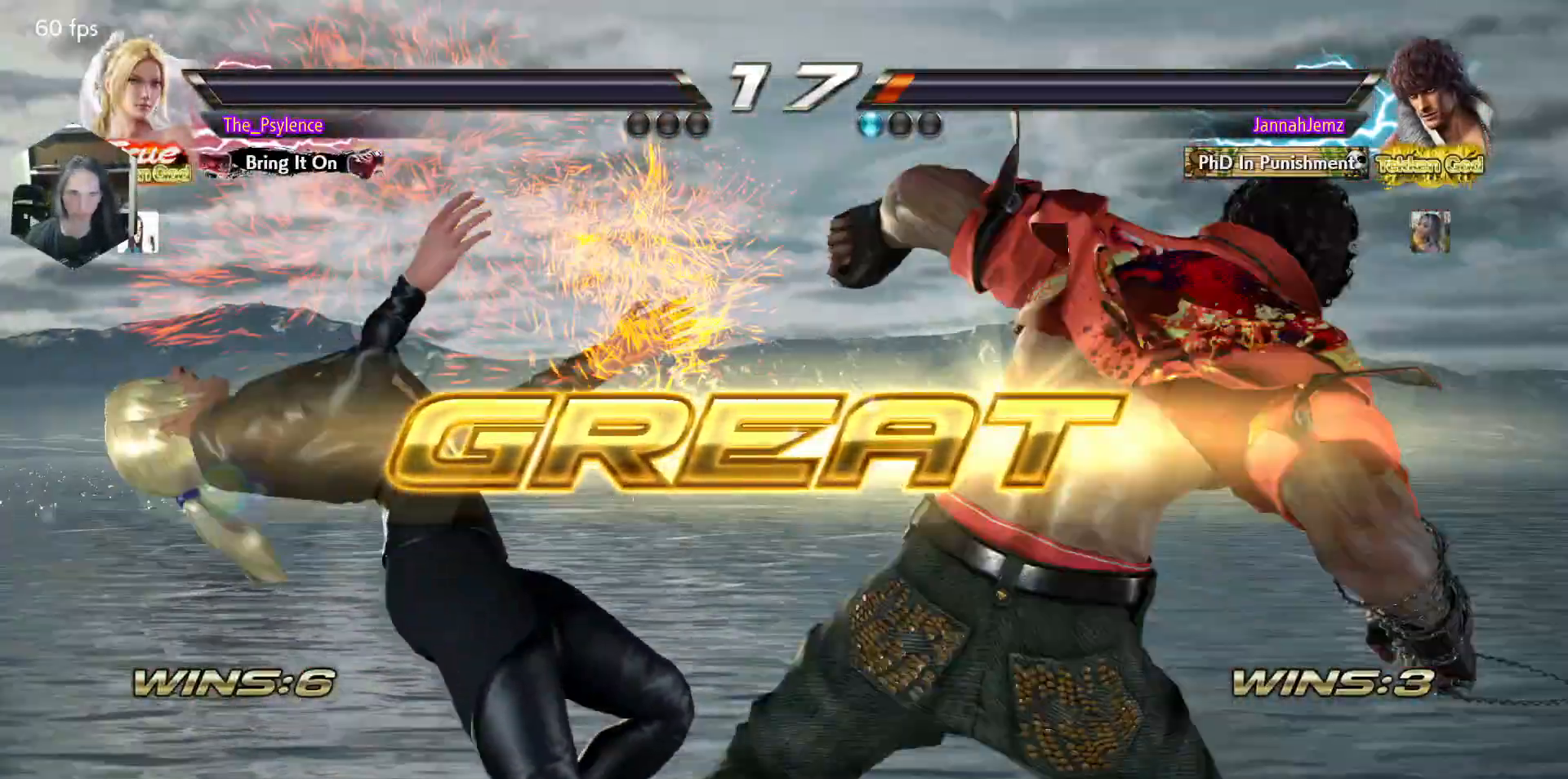
{"buttons": [], "events": []}
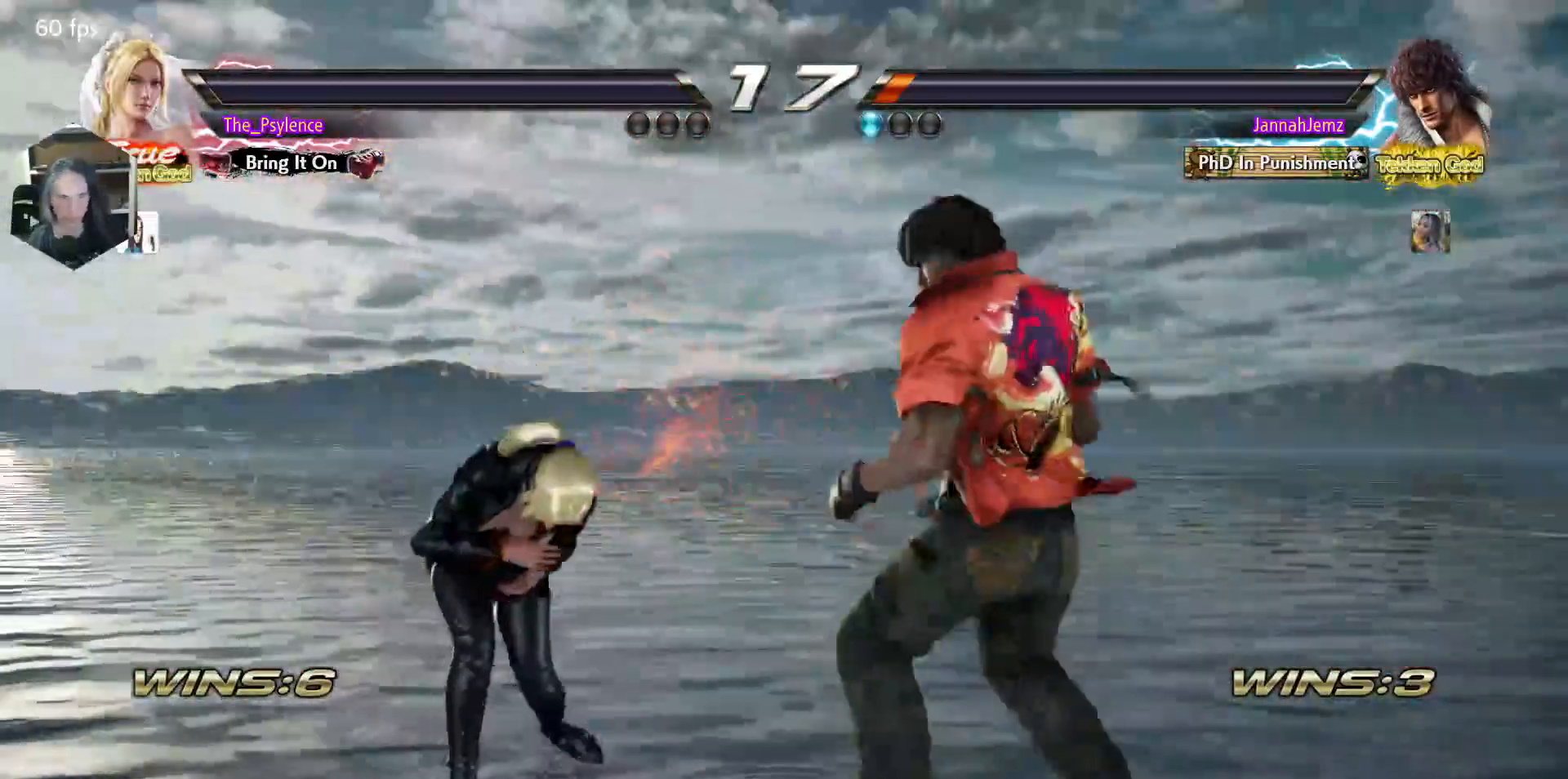
{"buttons": [], "events": []}
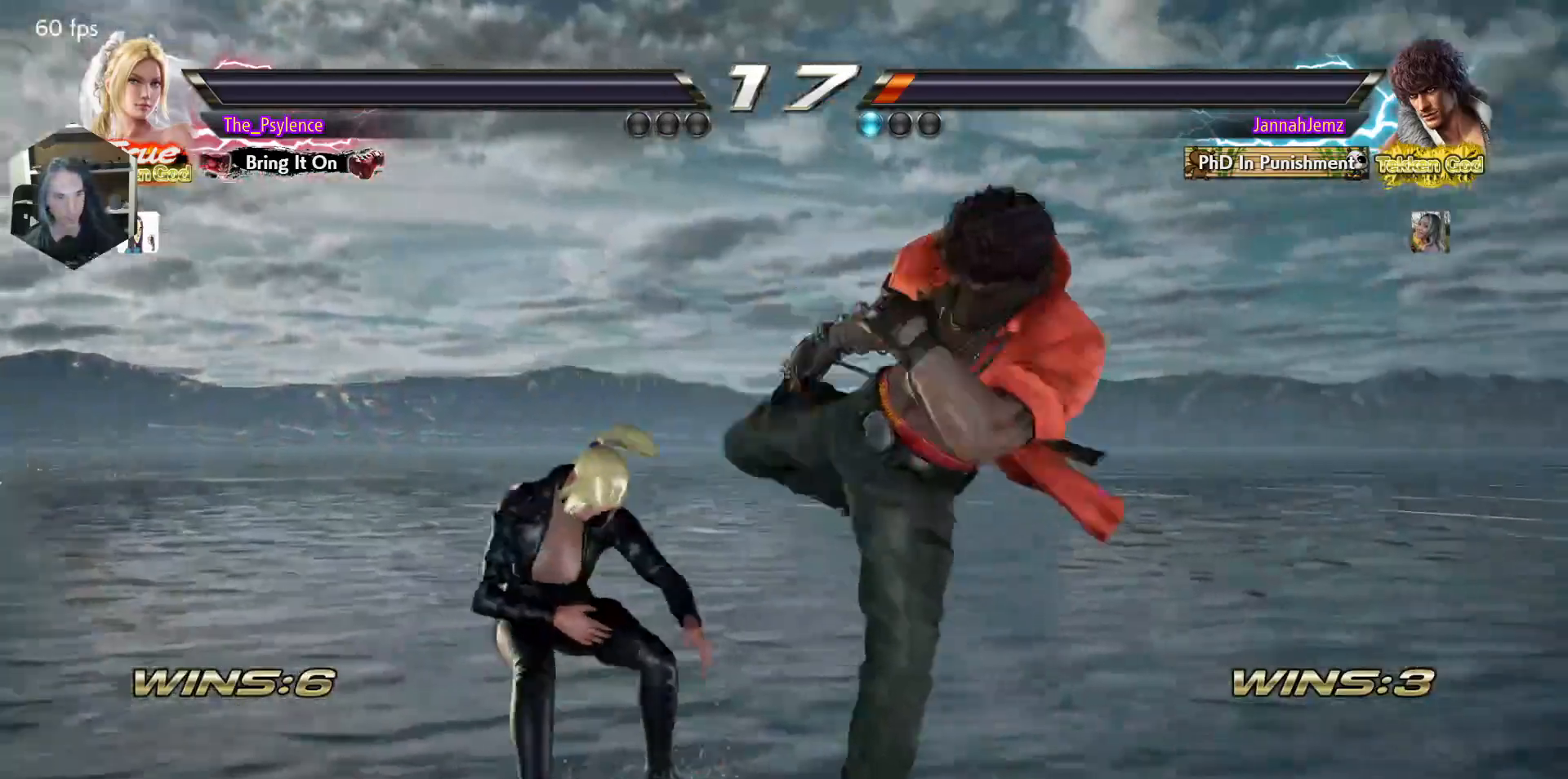
{"buttons": [], "events": []}
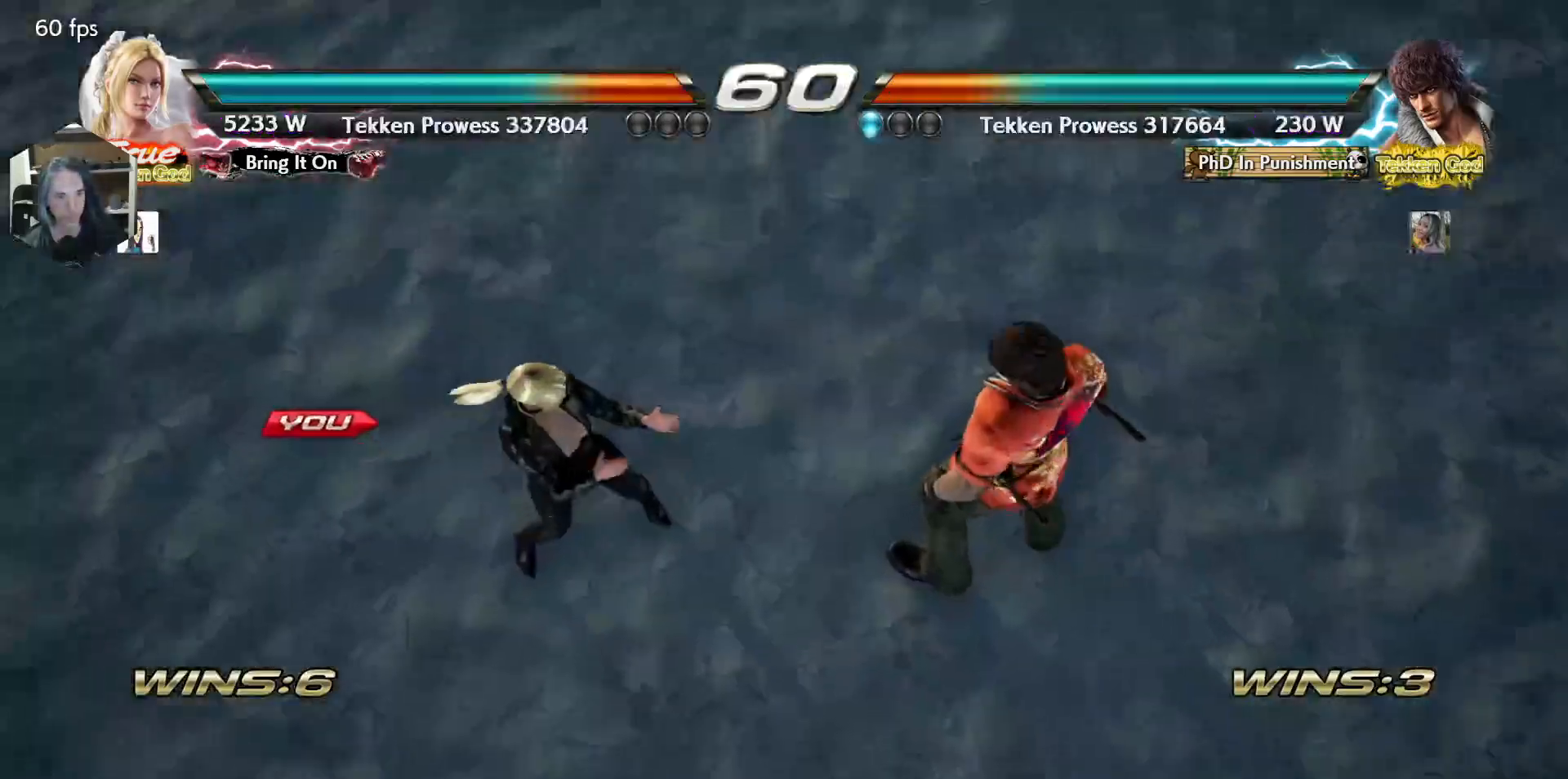
{"buttons": [], "events": []}
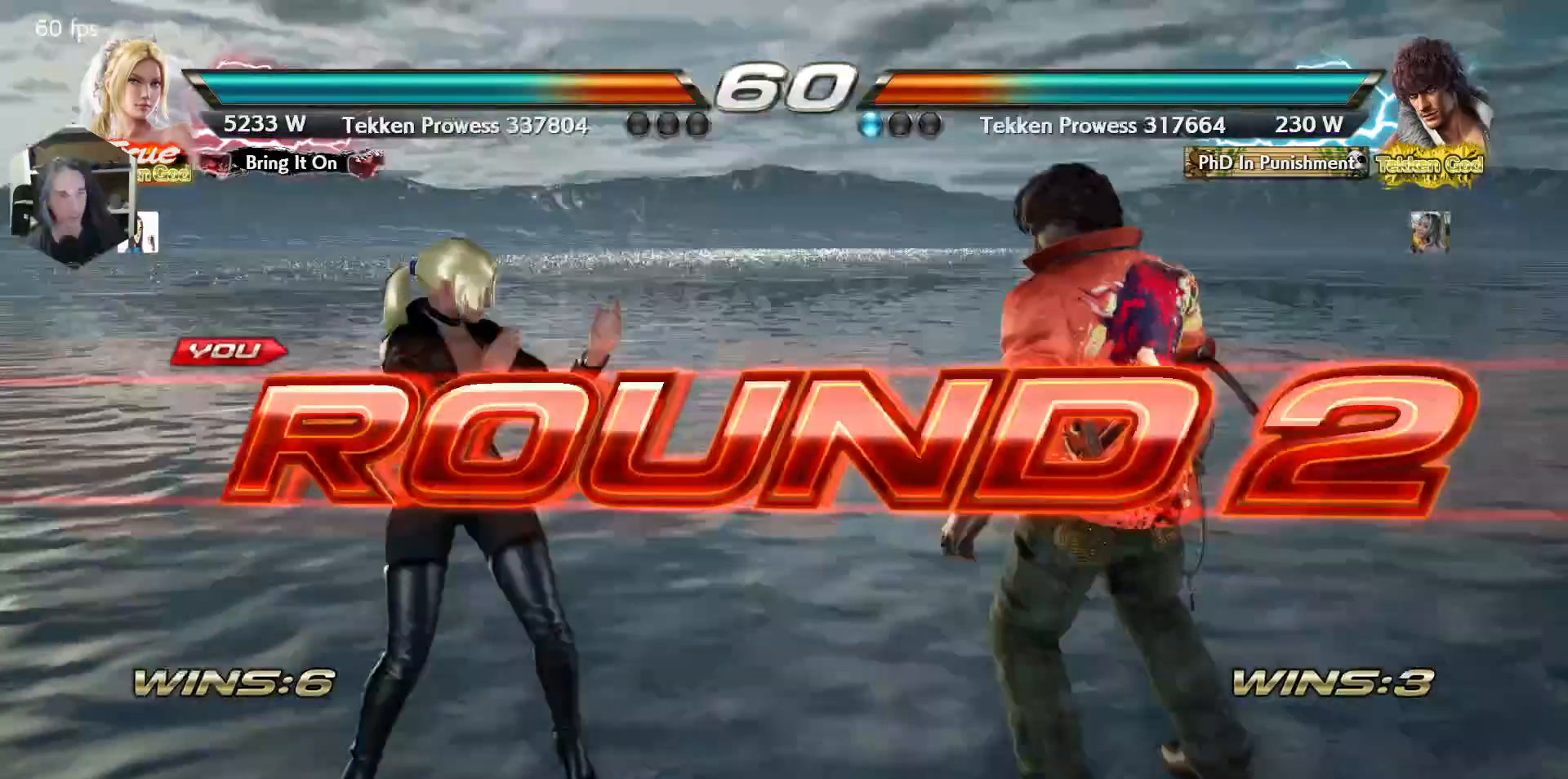
{"buttons": [], "events": []}
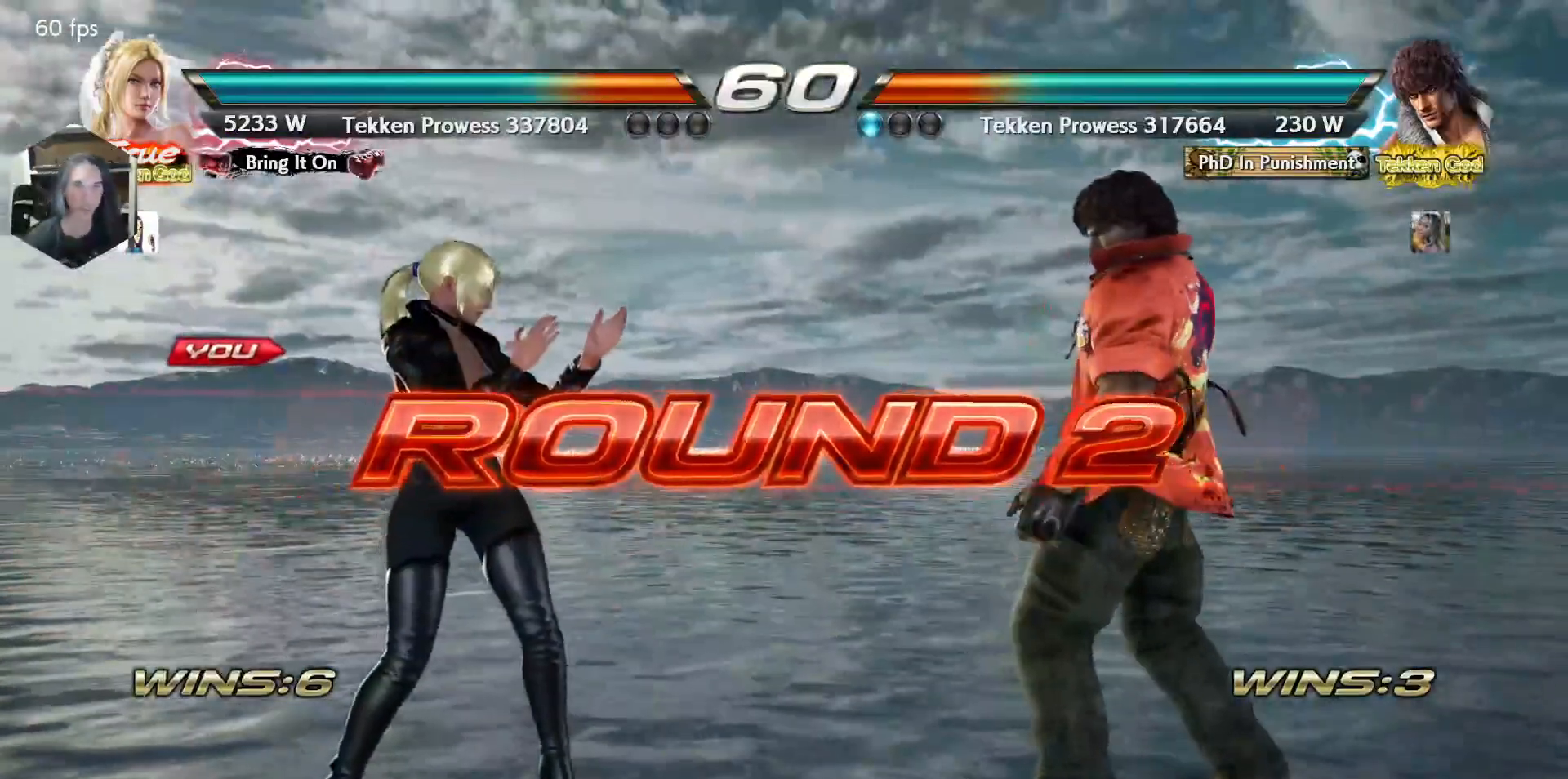
{"buttons": [], "events": []}
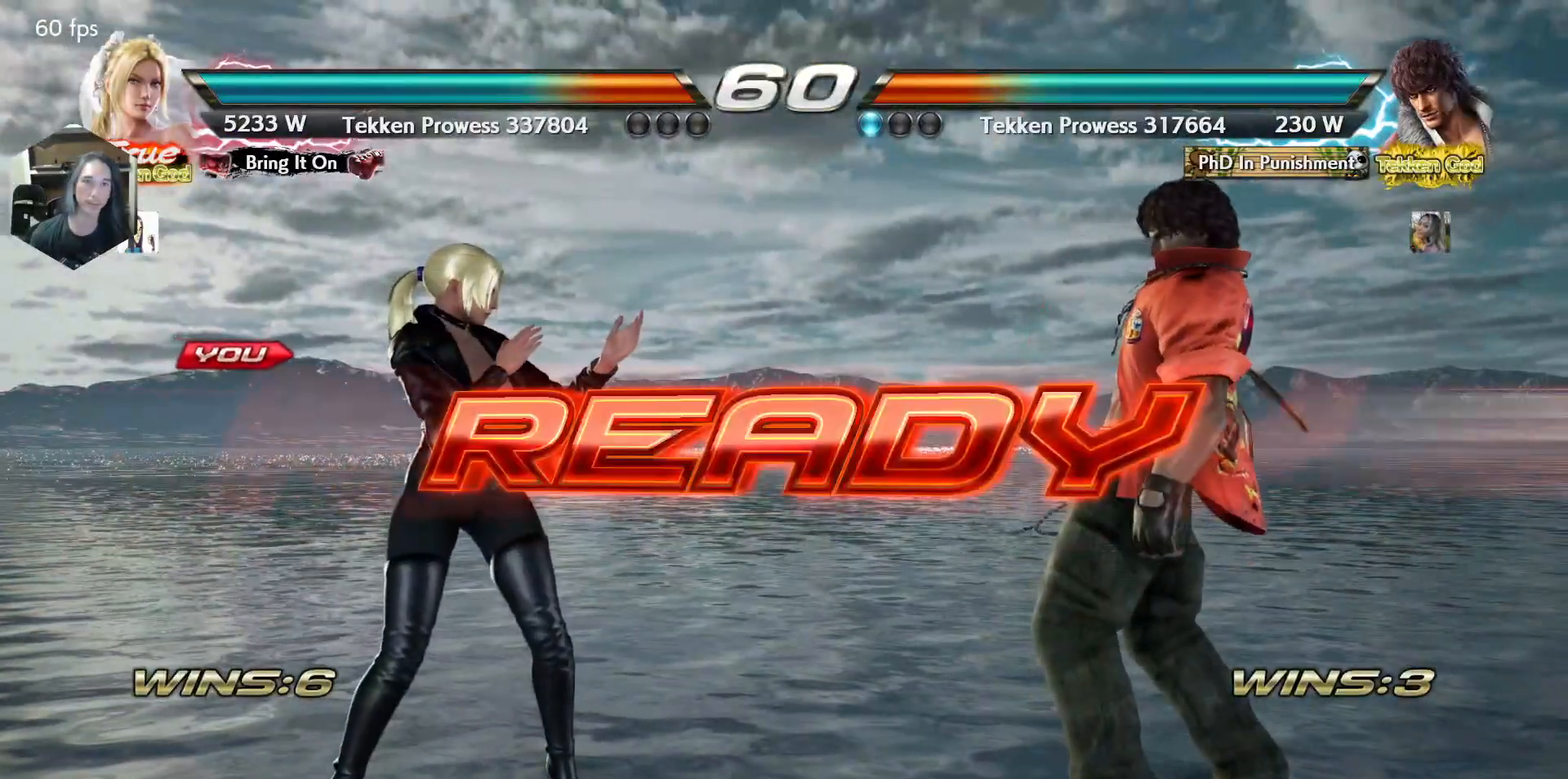
{"buttons": [], "events": []}
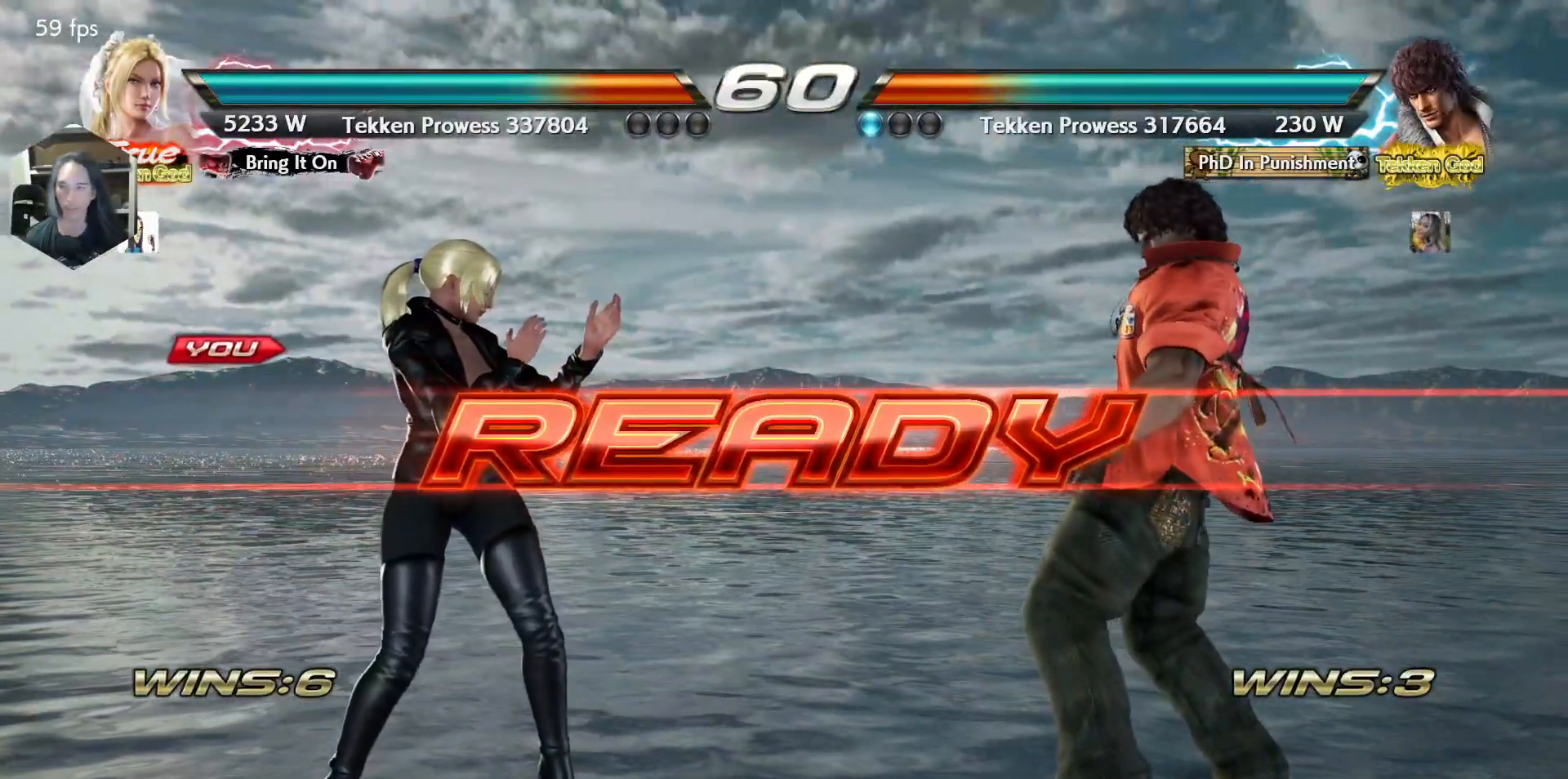
{"buttons": [], "events": []}
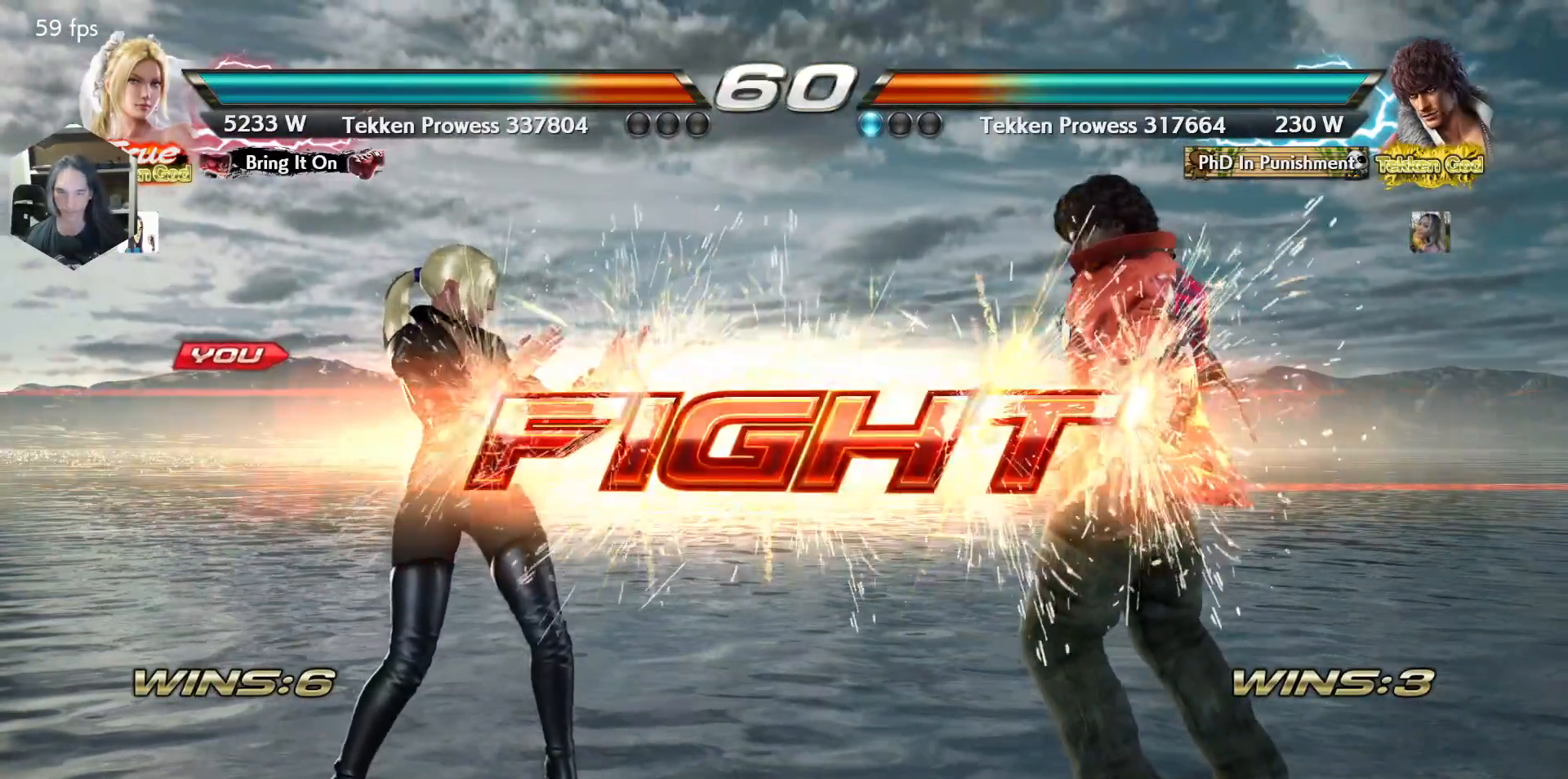
{"buttons": ["DPAD_LEFT"], "events": [[67, "DPAD_LEFT", "down"], [300, "DPAD_LEFT", "up"], [400, "DPAD_LEFT", "down"]]}
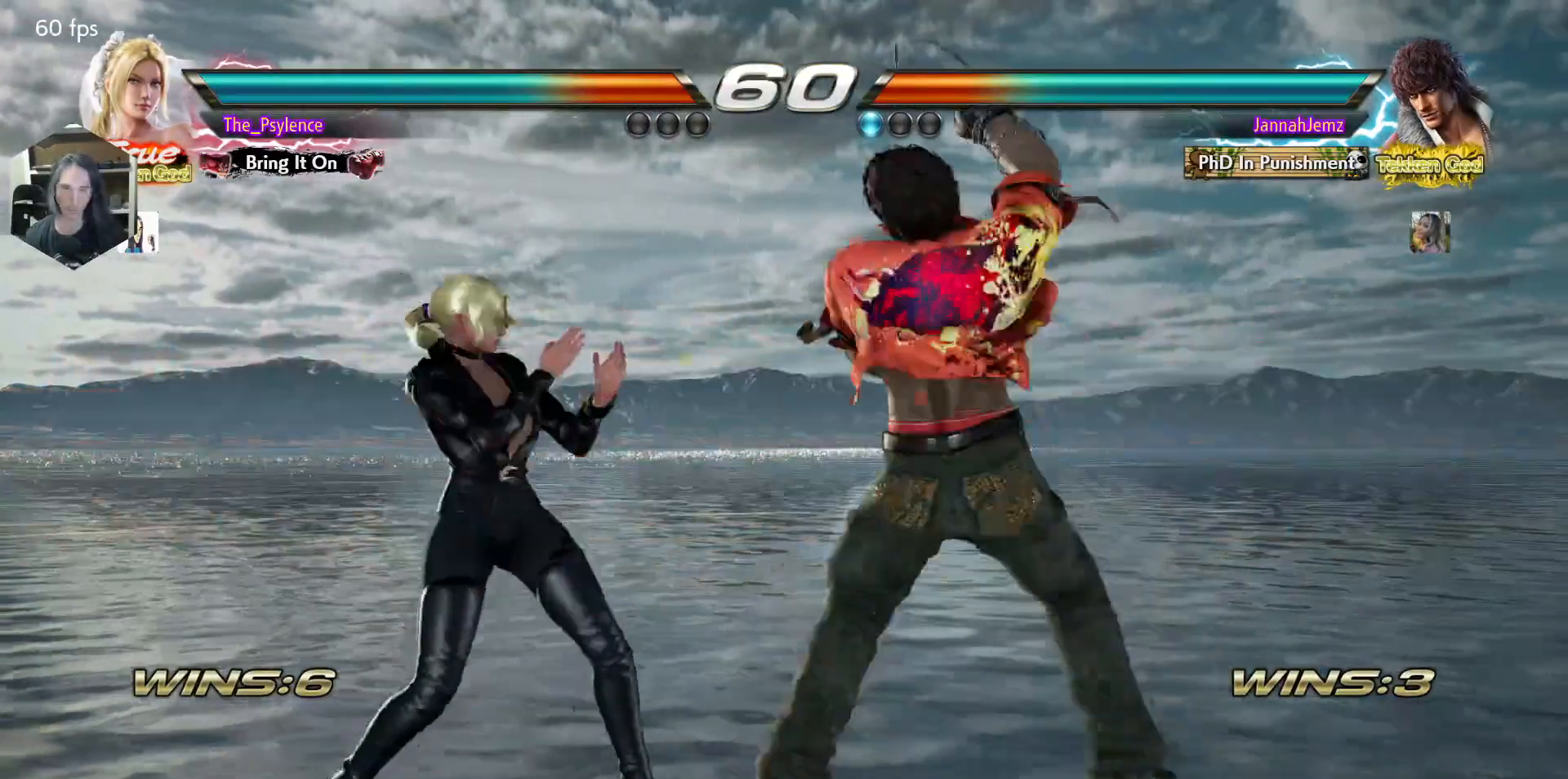
{"buttons": ["TRIANGLE"], "events": [[267, "DPAD_LEFT", "up"], [283, "DPAD_RIGHT", "down"], [300, "SQUARE", "down"], [333, "DPAD_RIGHT", "up"], [400, "SQUARE", "up"], [467, "TRIANGLE", "down"]]}
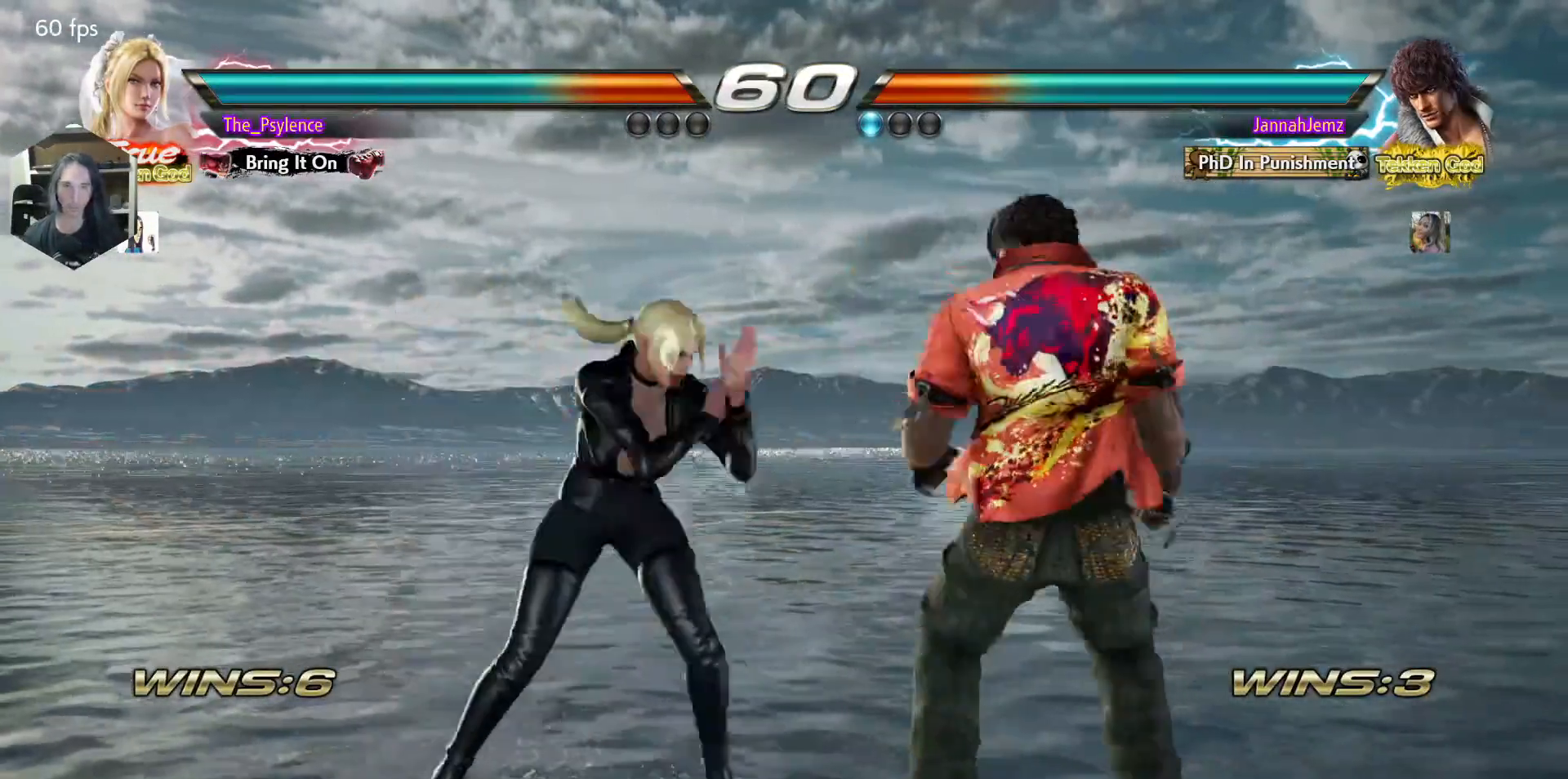
{"buttons": [], "events": [[167, "TRIANGLE", "up"], [367, "DPAD_DOWN", "down"], [450, "DPAD_DOWN", "up"]]}
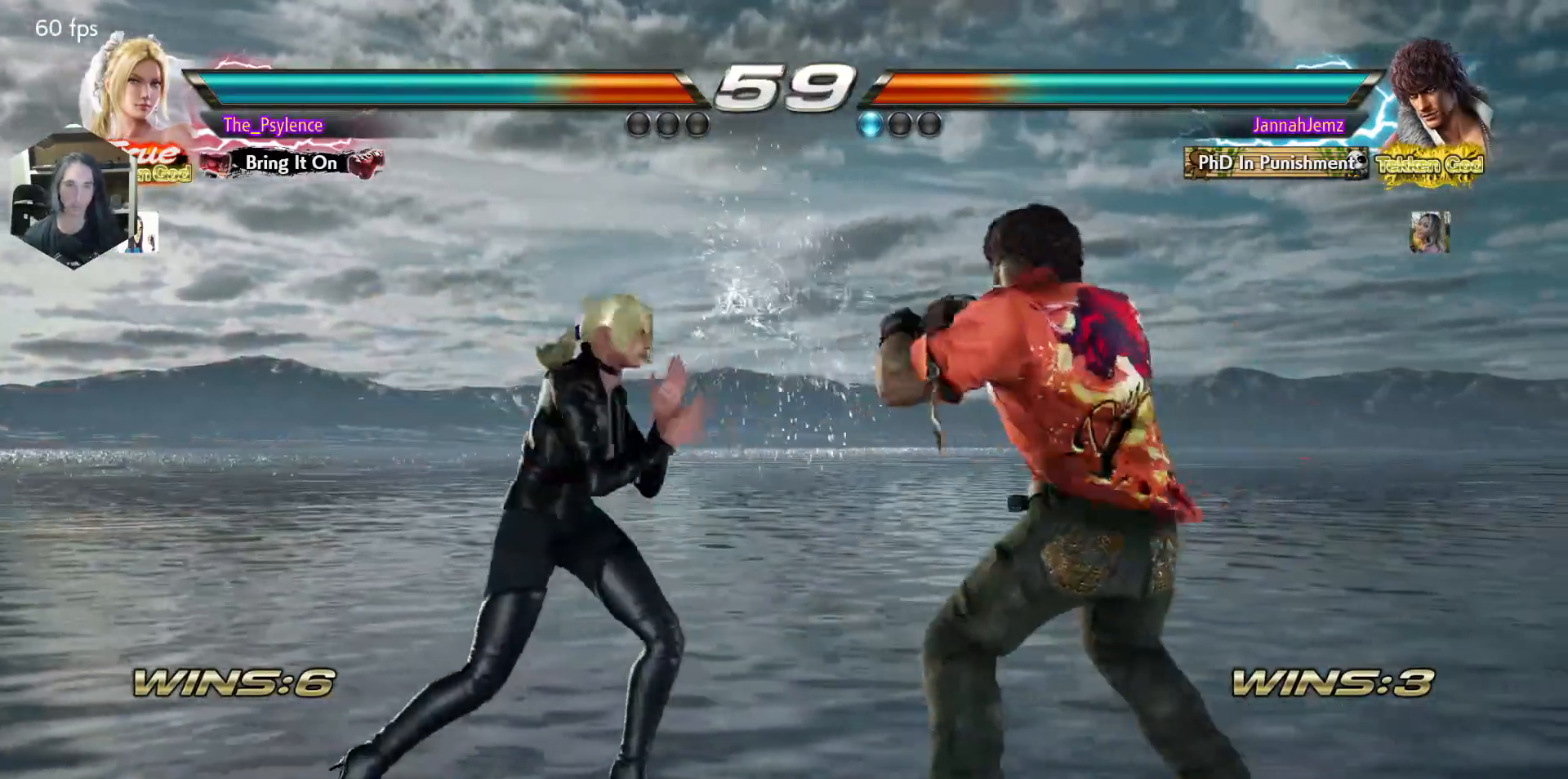
{"buttons": ["DPAD_LEFT"], "events": [[100, "DPAD_LEFT", "down"], [183, "DPAD_LEFT", "up"], [283, "DPAD_LEFT", "down"]]}